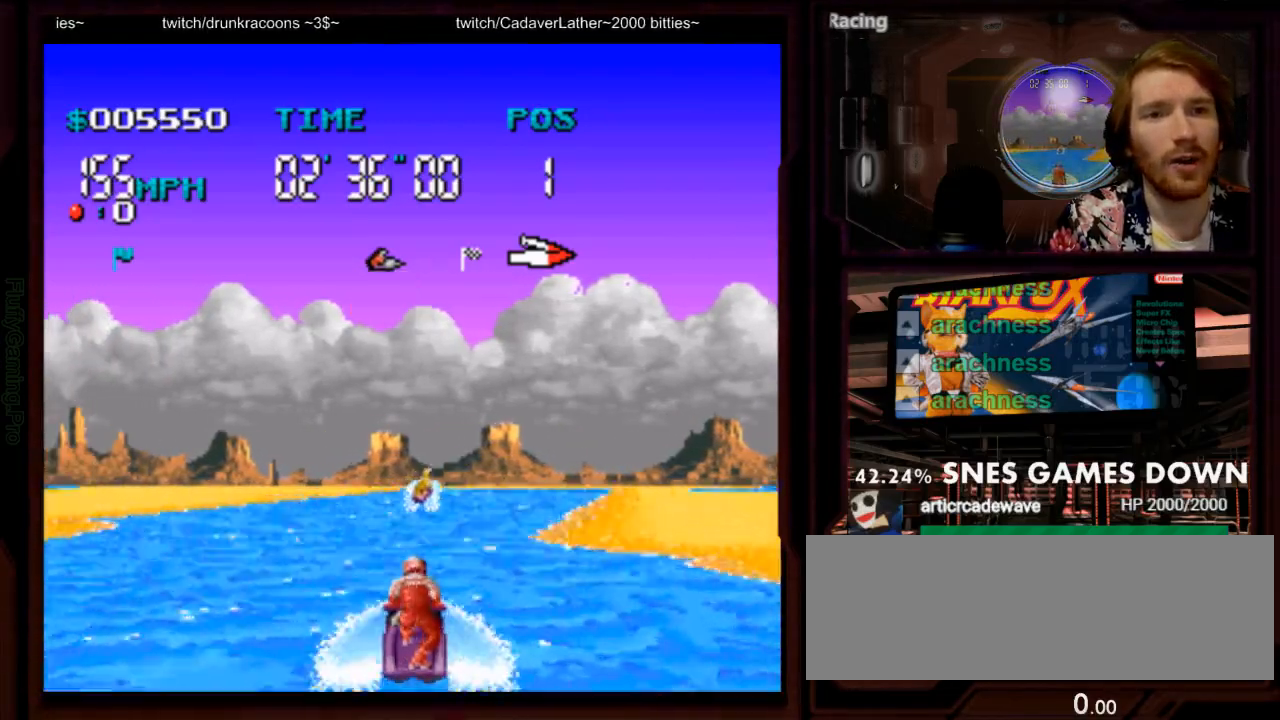
Gameplay with a controller (Nintendo layout); each line is a JSON object with the inputs held at the frame after it (dt_ms = milliseconds from this image to that frame). "events" lists button and stick changes between this image and that frame as [ms after this image, input, new state], when the widget could be followed in between. Not read: L3 R3 SELECT START.
{"dt_ms": 1000, "buttons": ["A", "DPAD_LEFT"]}
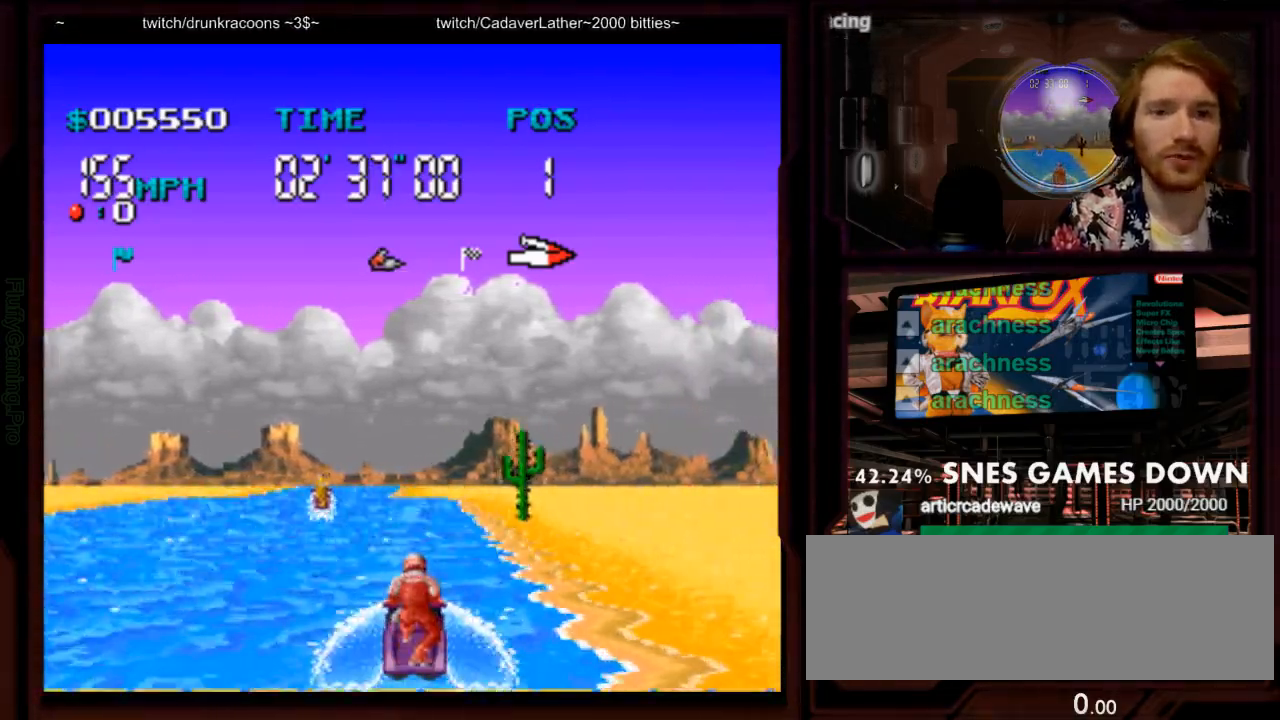
{"dt_ms": 500, "buttons": ["A"], "events": [[117, "DPAD_LEFT", "up"]]}
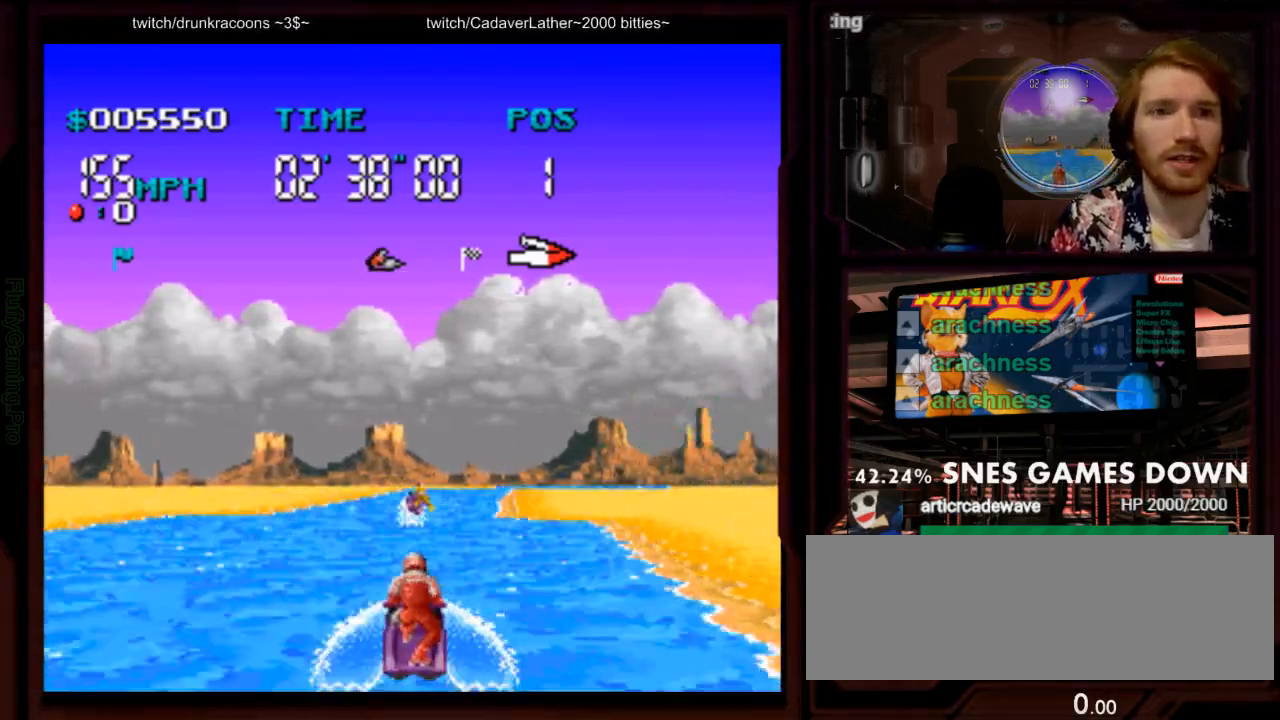
{"dt_ms": 500, "buttons": ["A"], "events": [[133, "DPAD_RIGHT", "down"], [267, "DPAD_RIGHT", "up"]]}
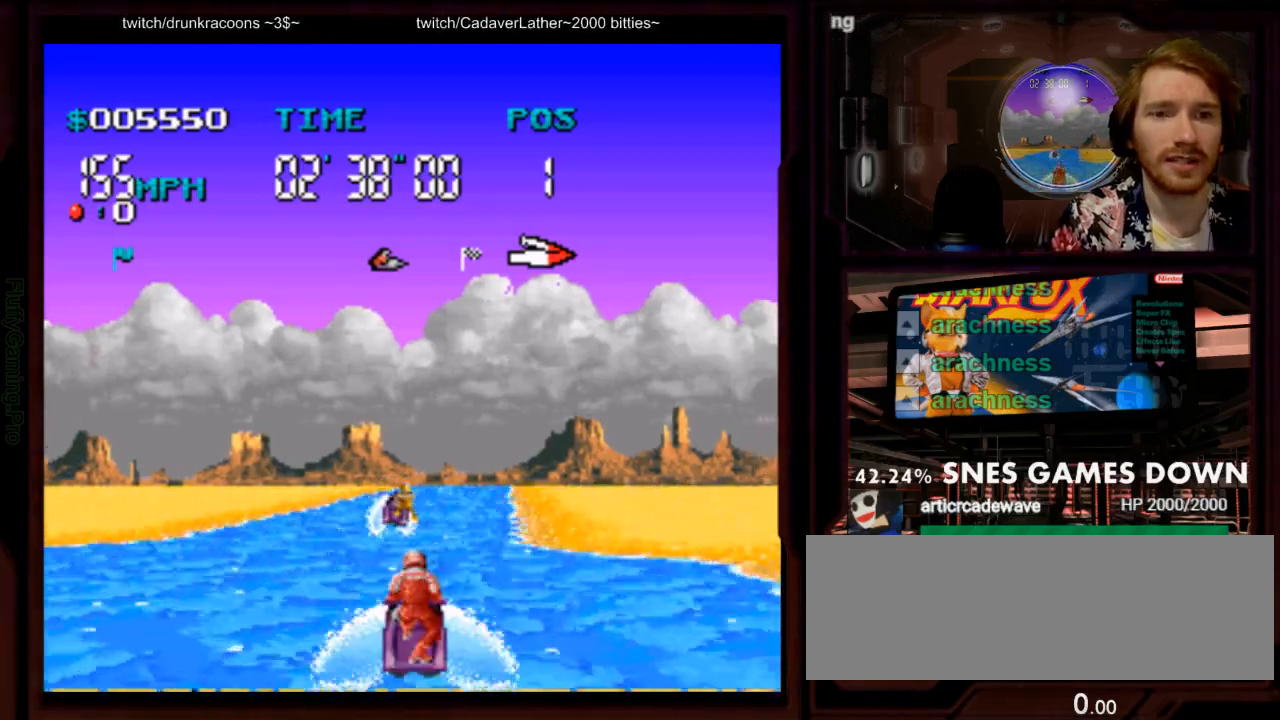
{"dt_ms": 500, "buttons": ["A", "DPAD_RIGHT"], "events": [[367, "DPAD_RIGHT", "down"]]}
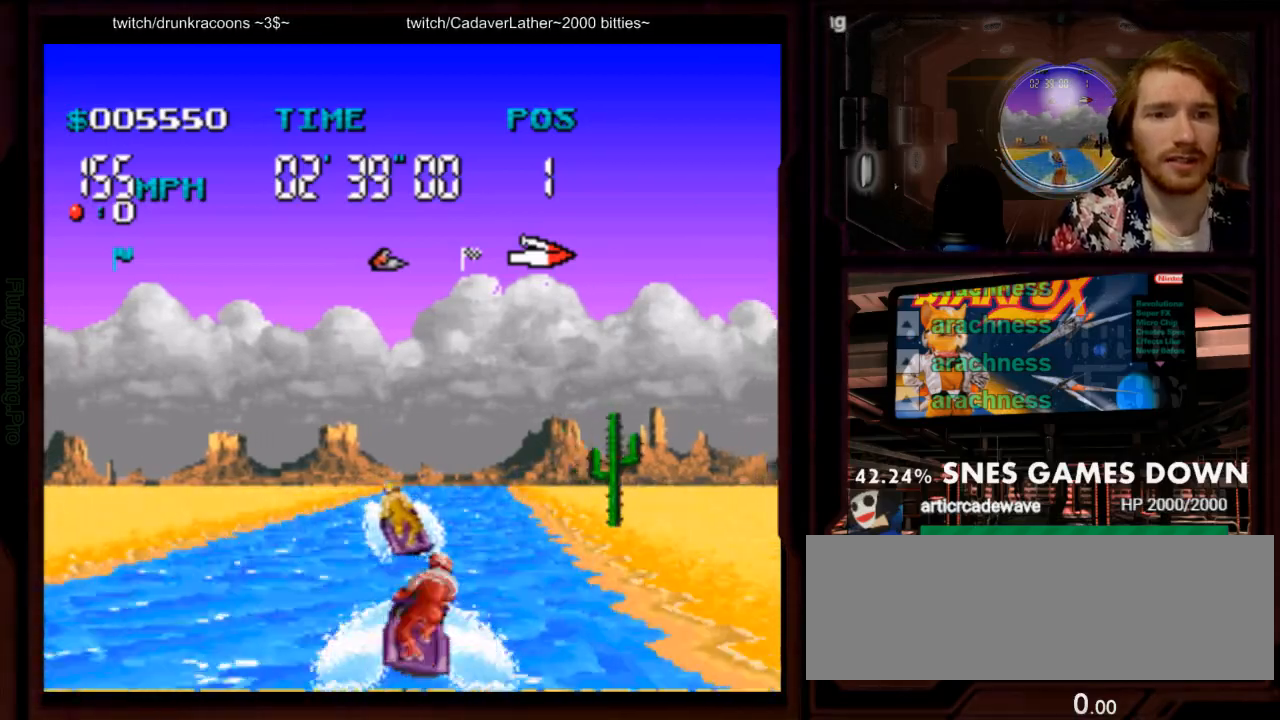
{"dt_ms": 500, "buttons": ["A"], "events": [[17, "DPAD_RIGHT", "up"]]}
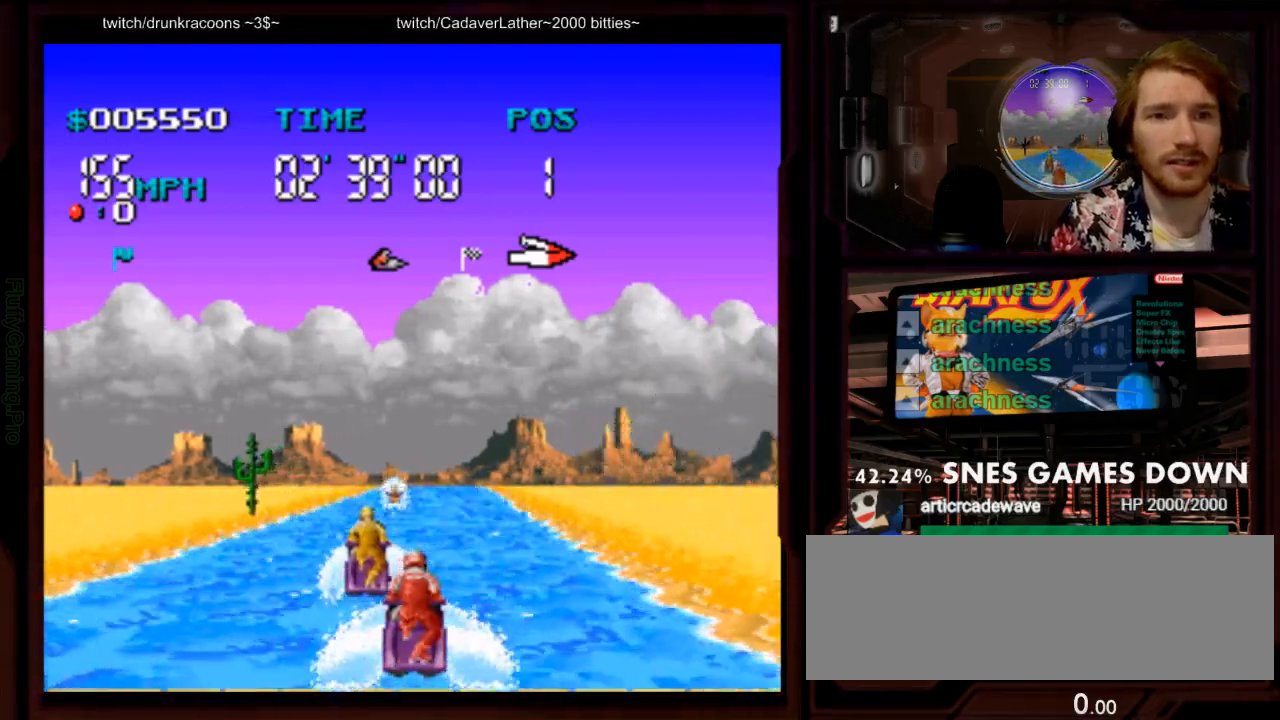
{"dt_ms": 500, "buttons": ["A", "DPAD_LEFT"]}
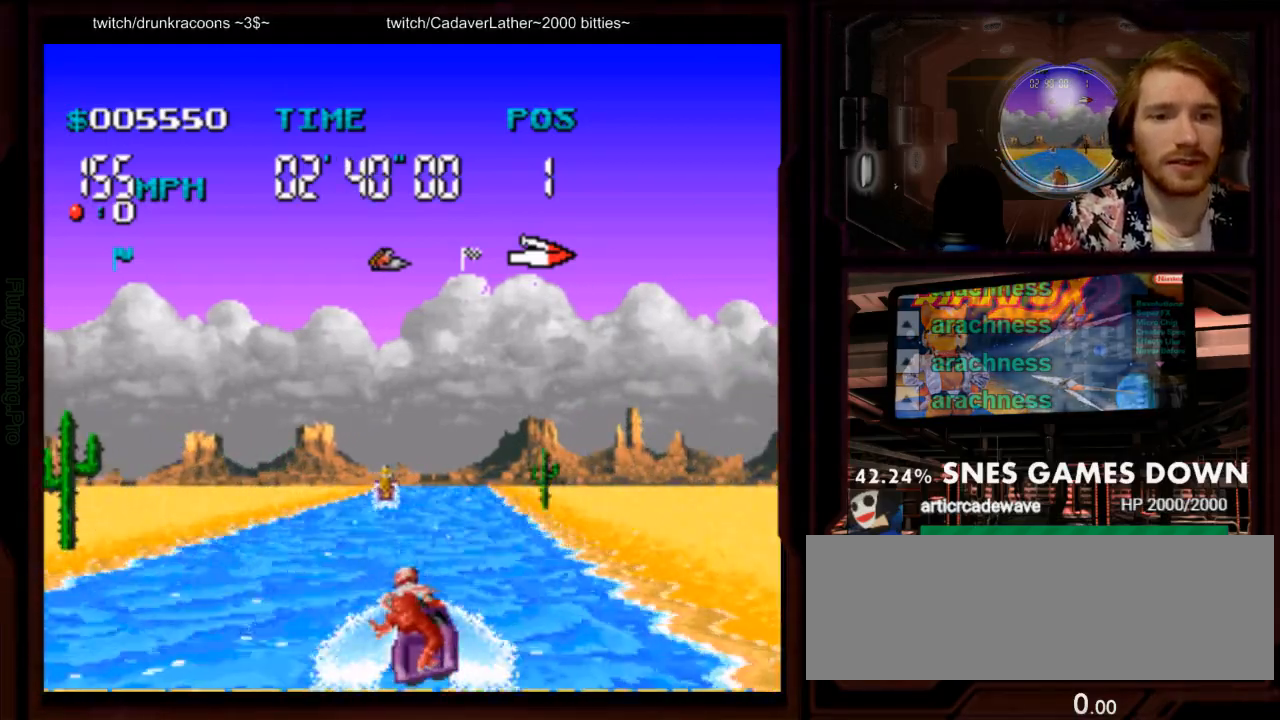
{"dt_ms": 1000, "buttons": ["A", "DPAD_RIGHT"]}
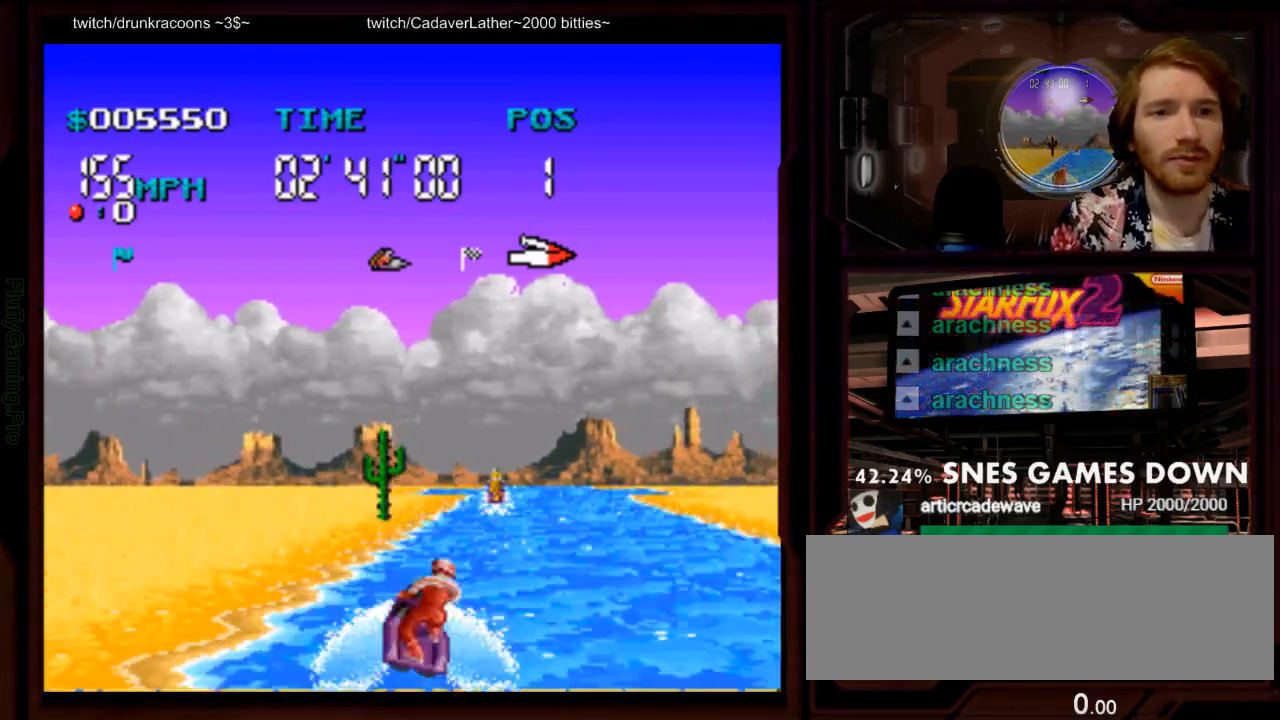
{"dt_ms": 500, "buttons": ["A", "DPAD_LEFT"], "events": [[100, "B", "down"], [167, "DPAD_RIGHT", "up"], [183, "B", "up"], [250, "A", "up"], [350, "A", "down"], [450, "DPAD_LEFT", "down"]]}
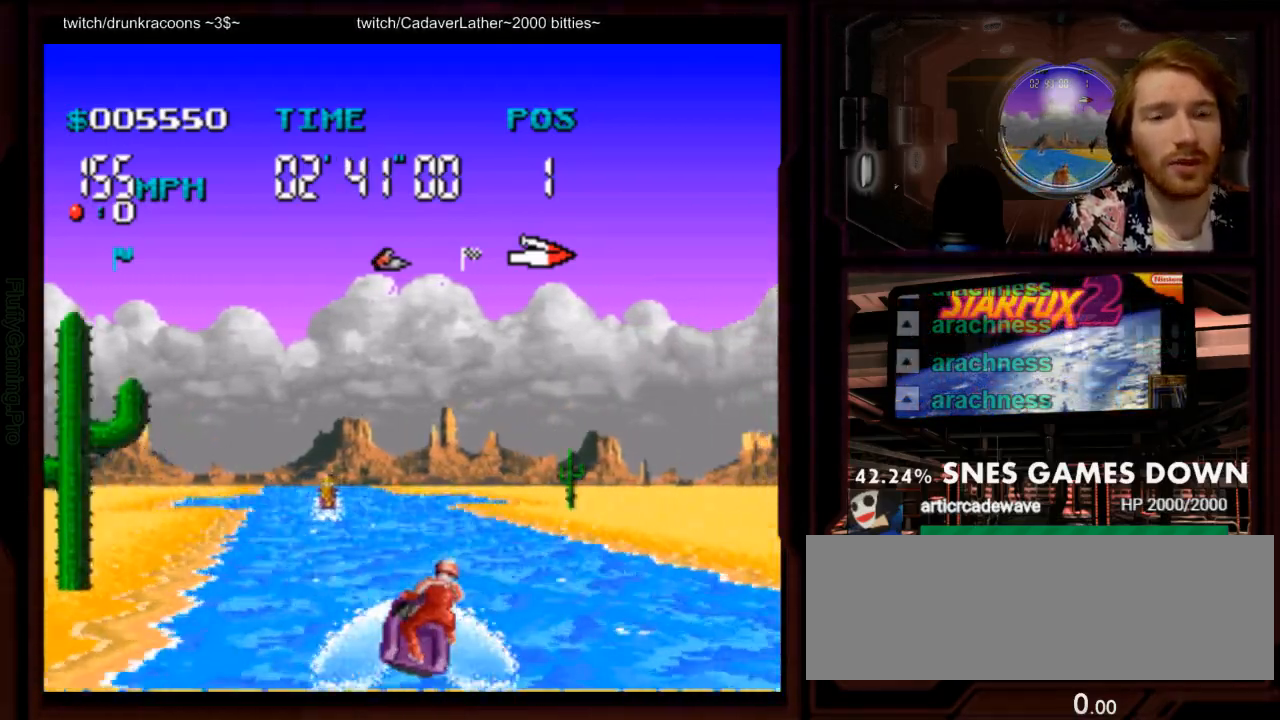
{"dt_ms": 500, "buttons": ["A"], "events": [[83, "DPAD_LEFT", "up"], [283, "DPAD_LEFT", "down"], [400, "DPAD_LEFT", "up"]]}
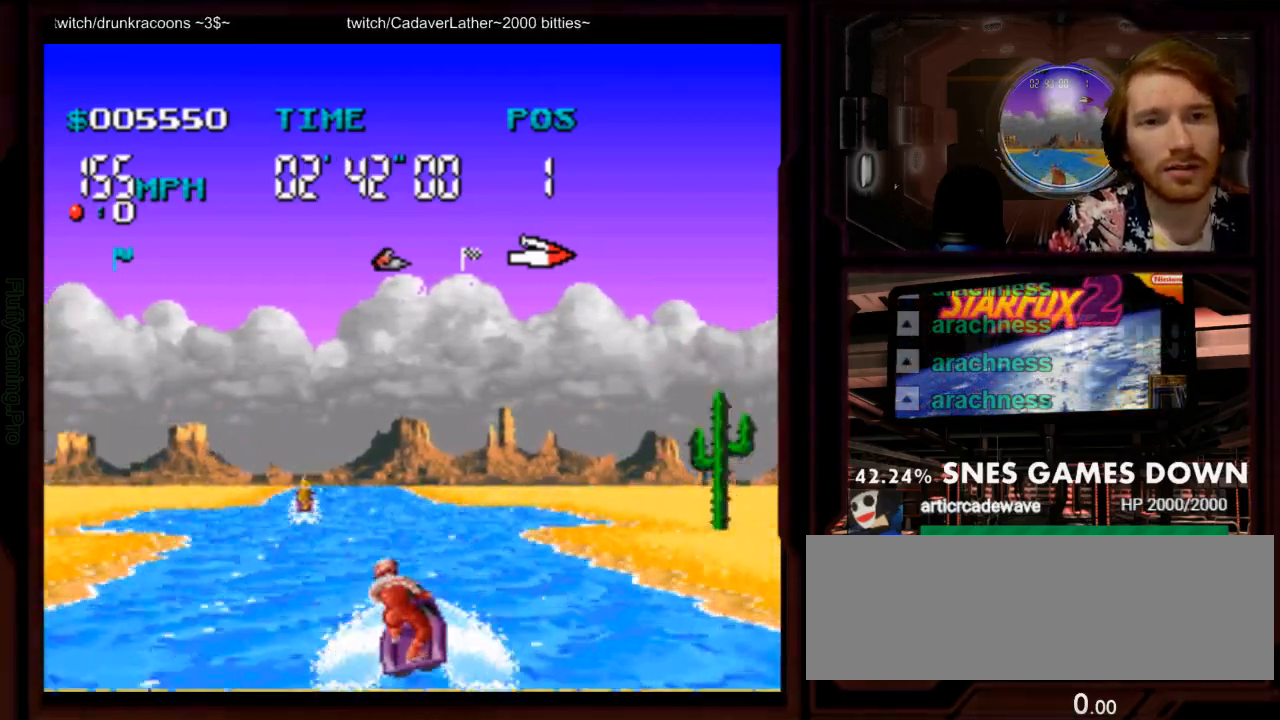
{"dt_ms": 500, "buttons": ["A"], "events": [[67, "DPAD_LEFT", "down"], [183, "DPAD_LEFT", "up"]]}
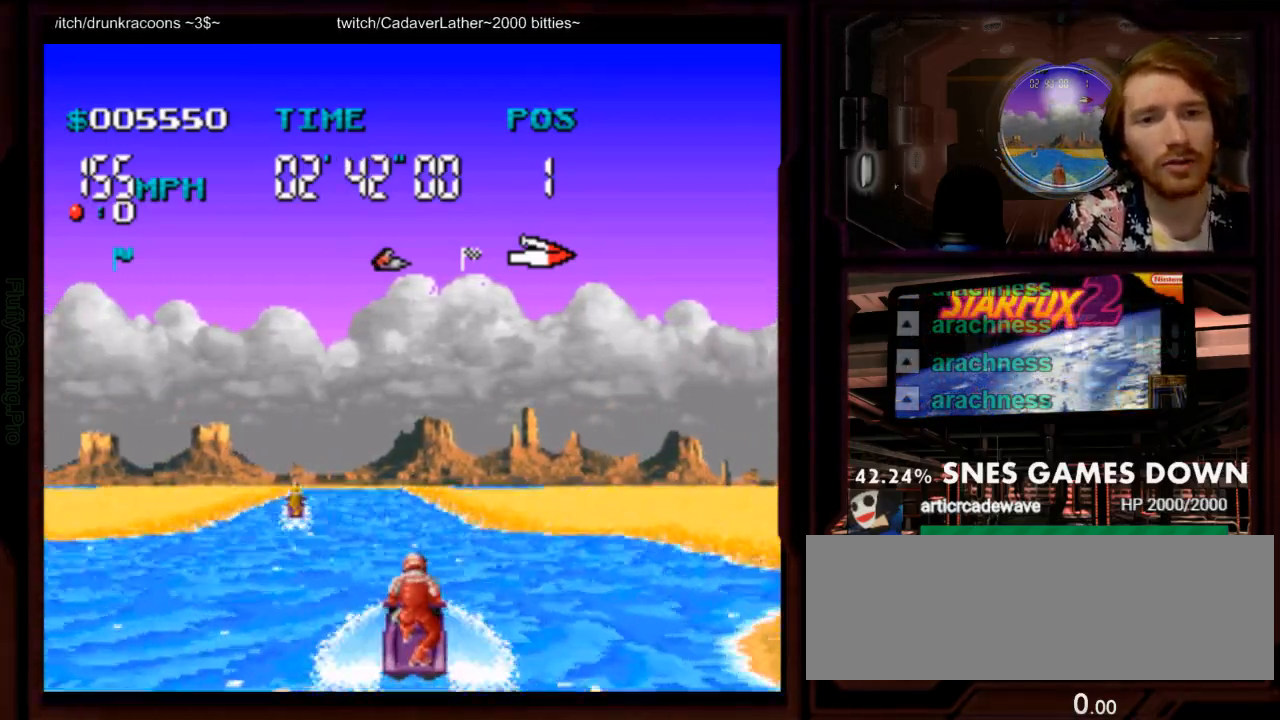
{"dt_ms": 500, "buttons": ["A"], "events": [[83, "DPAD_LEFT", "down"], [200, "DPAD_LEFT", "up"]]}